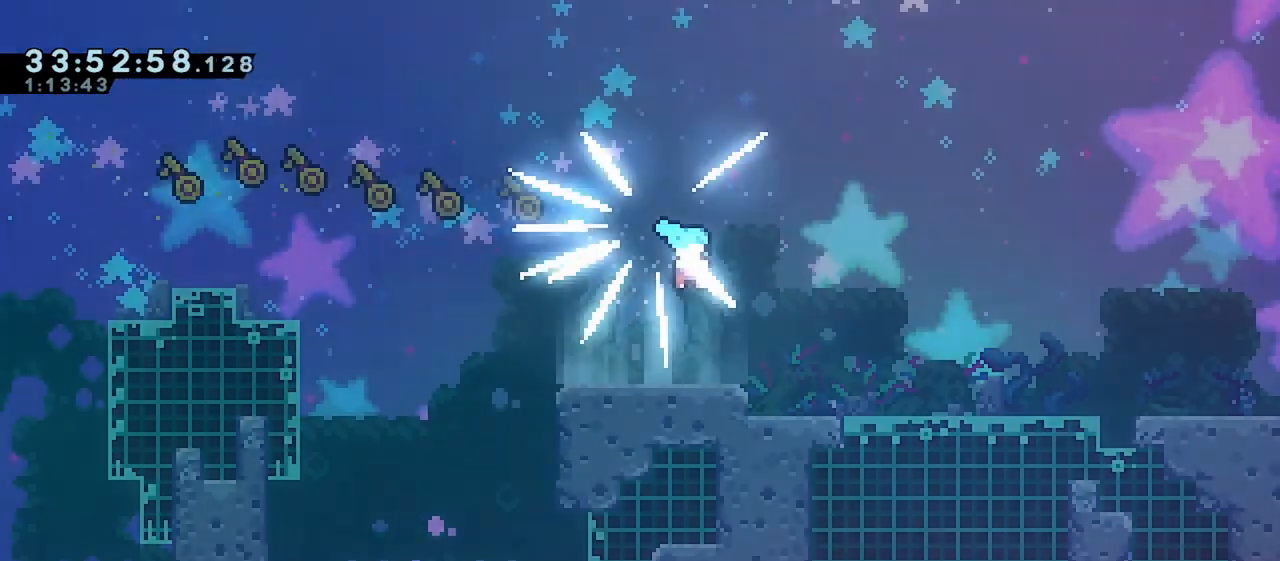
Gameplay with keyboard; each line is a JSON object with the keys held at the frame after it. "events" lists presses ("down") and releases ("up") of "dash", "demo", "down", "grab", "jump", "jump2", "left", "right" and "up" between this image and that frame as [ms after this image, input, new state], when the widget could be followed in between. No other keys are recorded. Mouse input is not recorded. Key names are as the overlay labels them; some are game actions (e.g. jump) rather than physical keys.
{"keys": ["right"], "events": []}
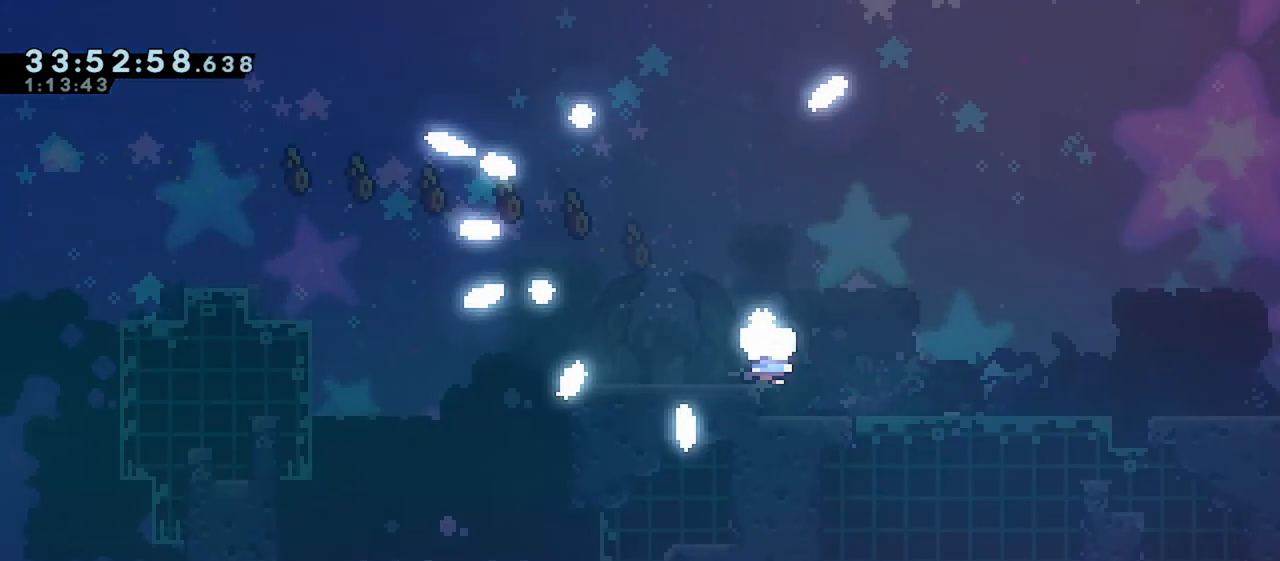
{"keys": ["right"], "events": []}
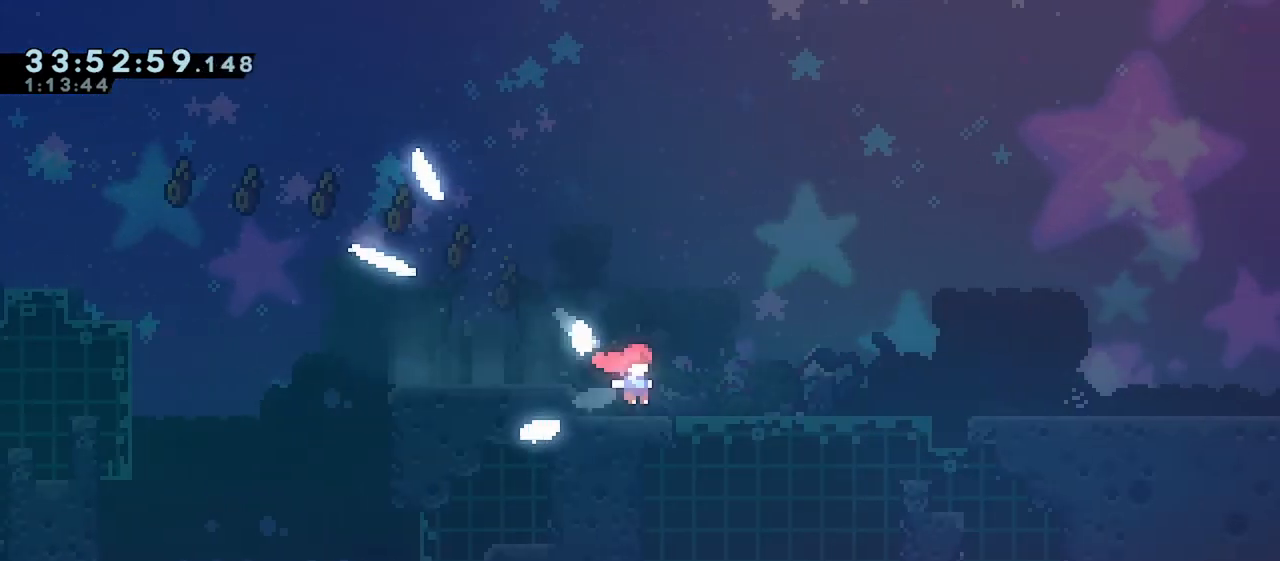
{"keys": [], "events": [[200, "right", "up"]]}
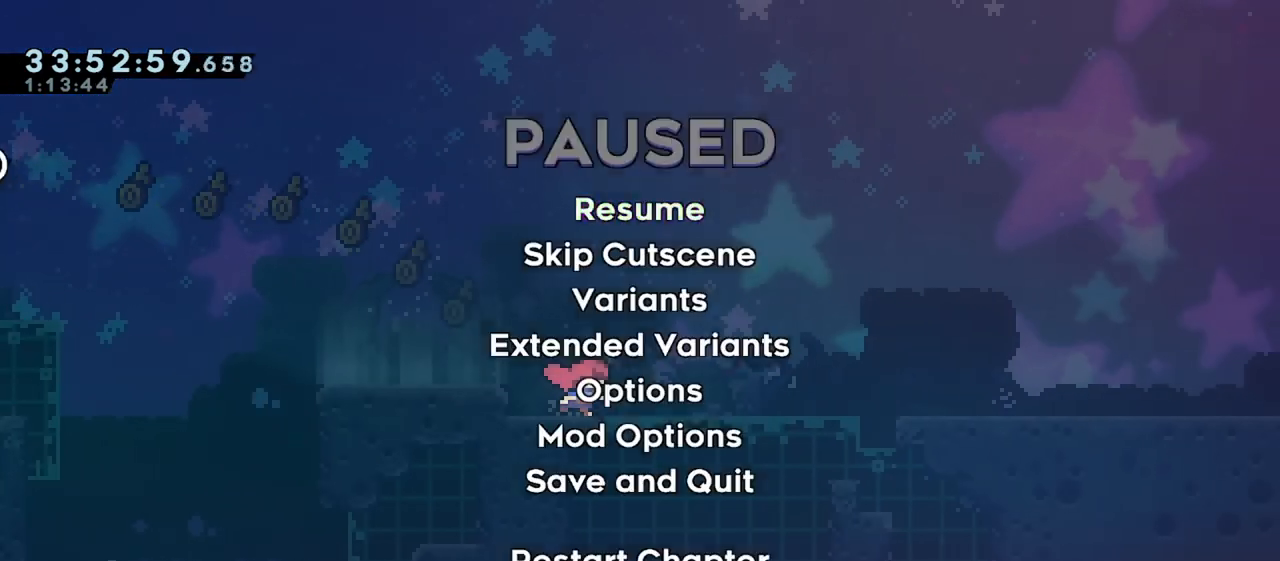
{"keys": [], "events": [[250, "down", "down"], [317, "down", "up"]]}
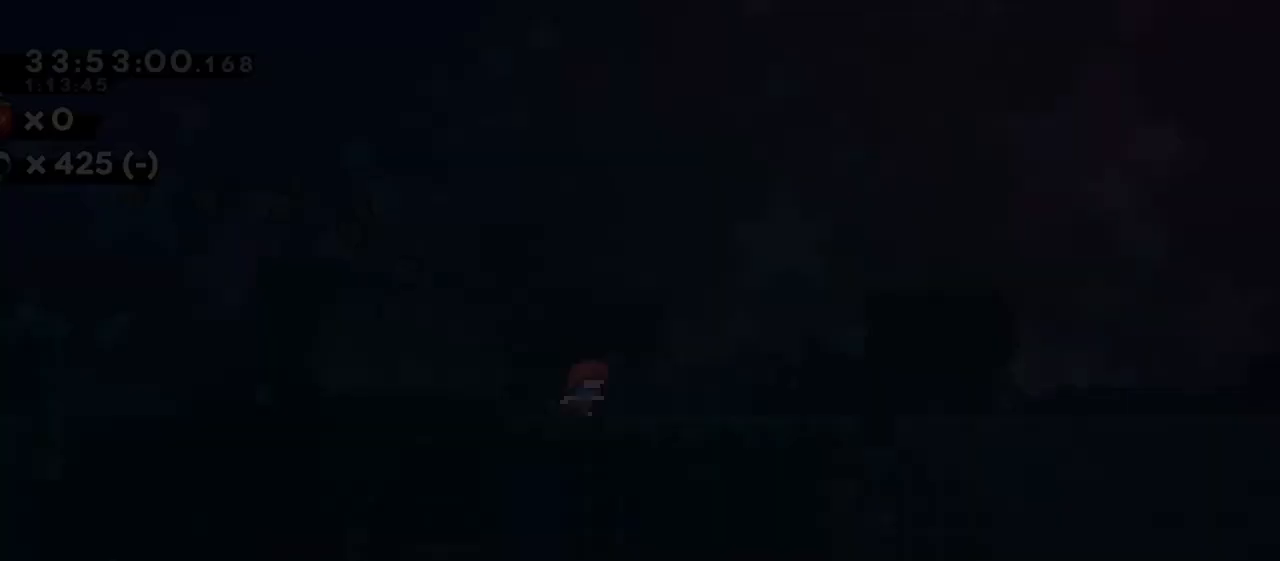
{"keys": [], "events": []}
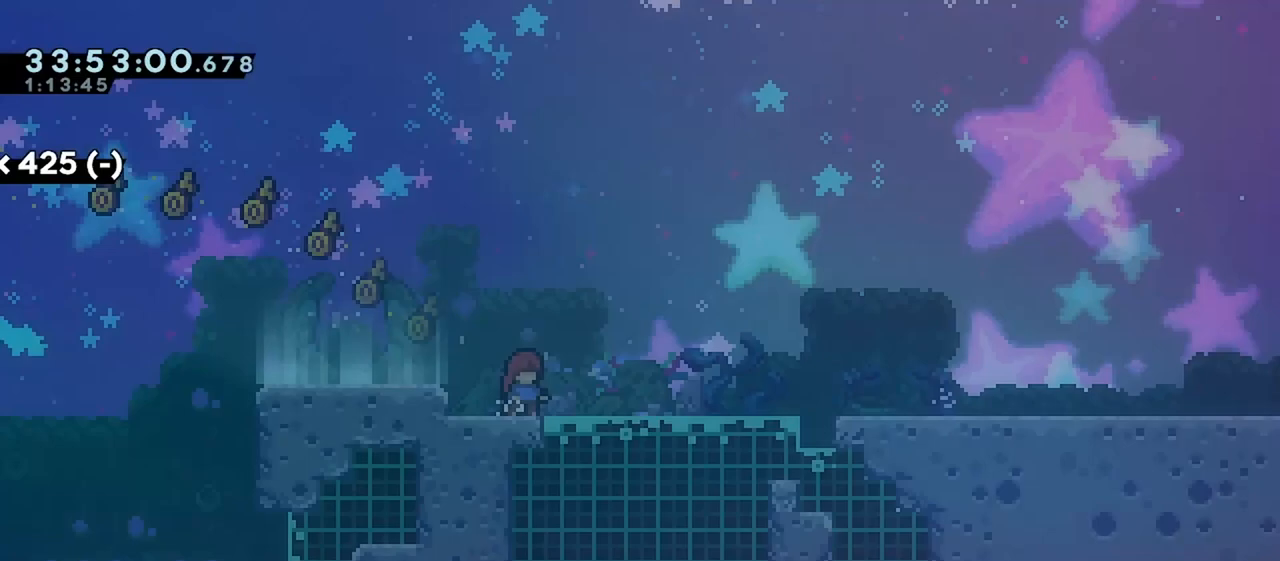
{"keys": ["right"], "events": [[167, "right", "down"]]}
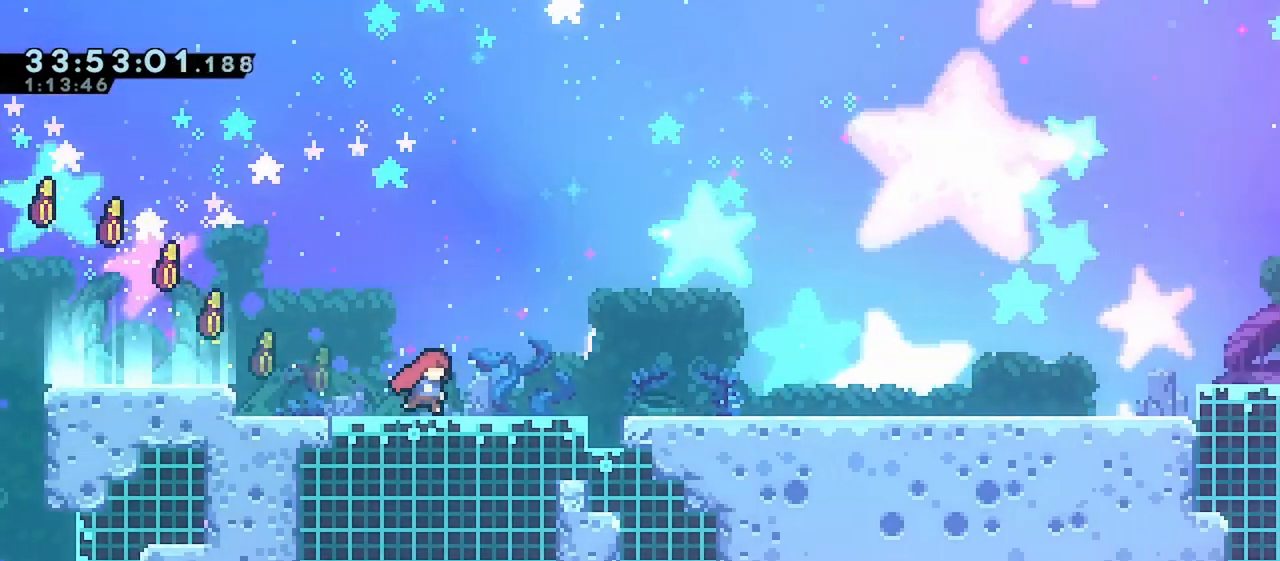
{"keys": [], "events": [[367, "right", "up"]]}
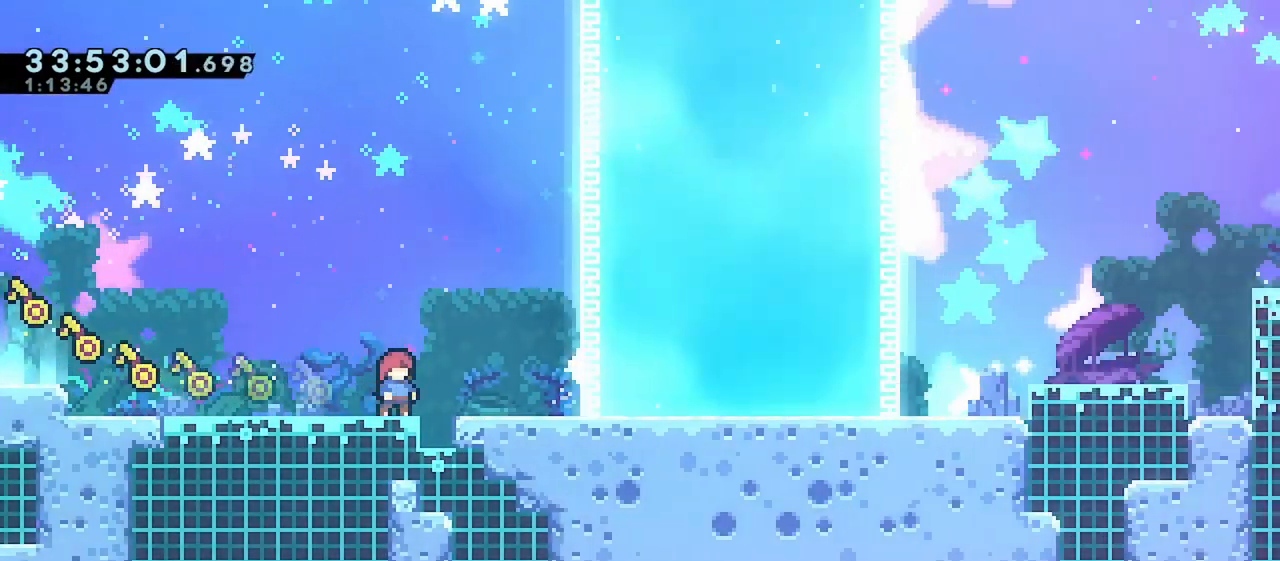
{"keys": [], "events": []}
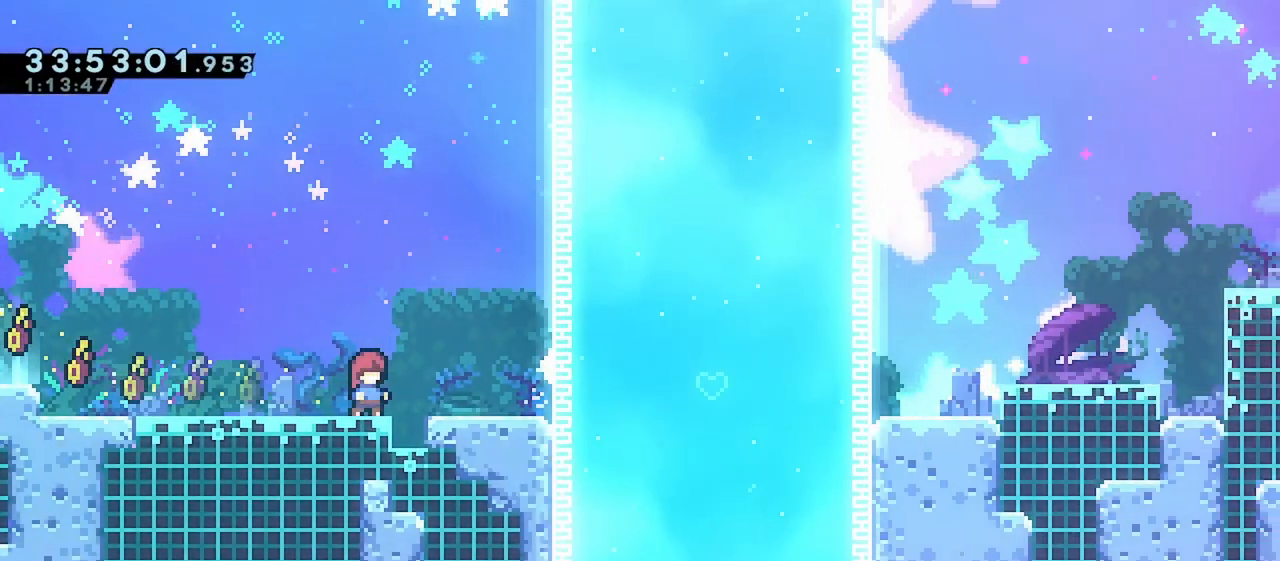
{"keys": ["left"]}
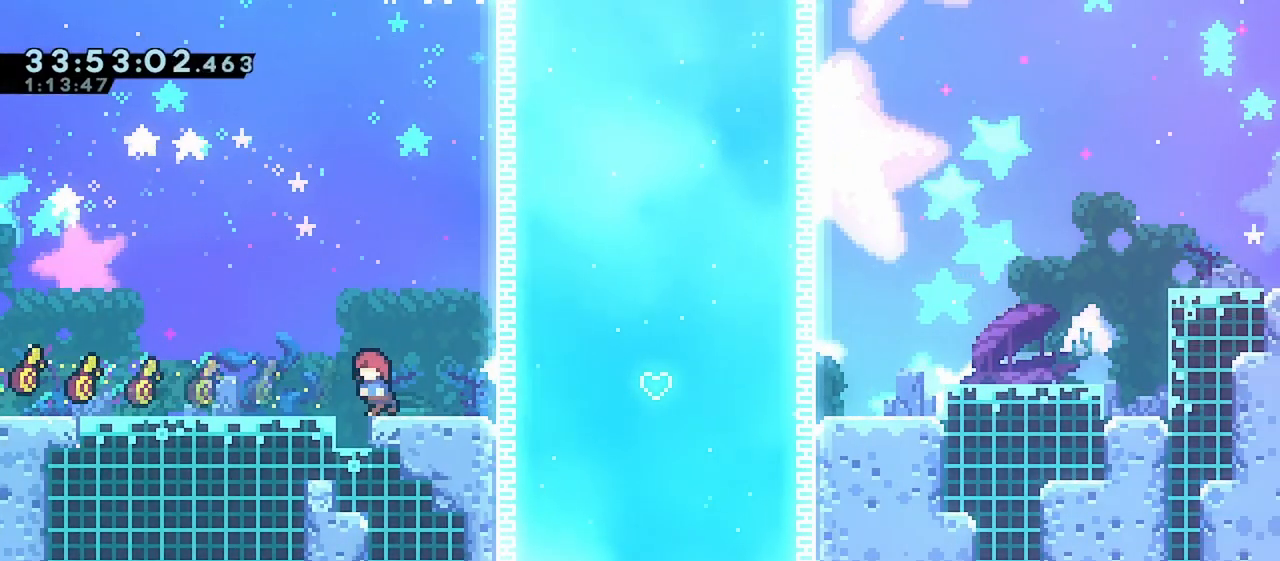
{"keys": [], "events": [[117, "left", "up"], [367, "right", "down"], [450, "right", "up"], [467, "jump", "down"], [500, "jump", "up"]]}
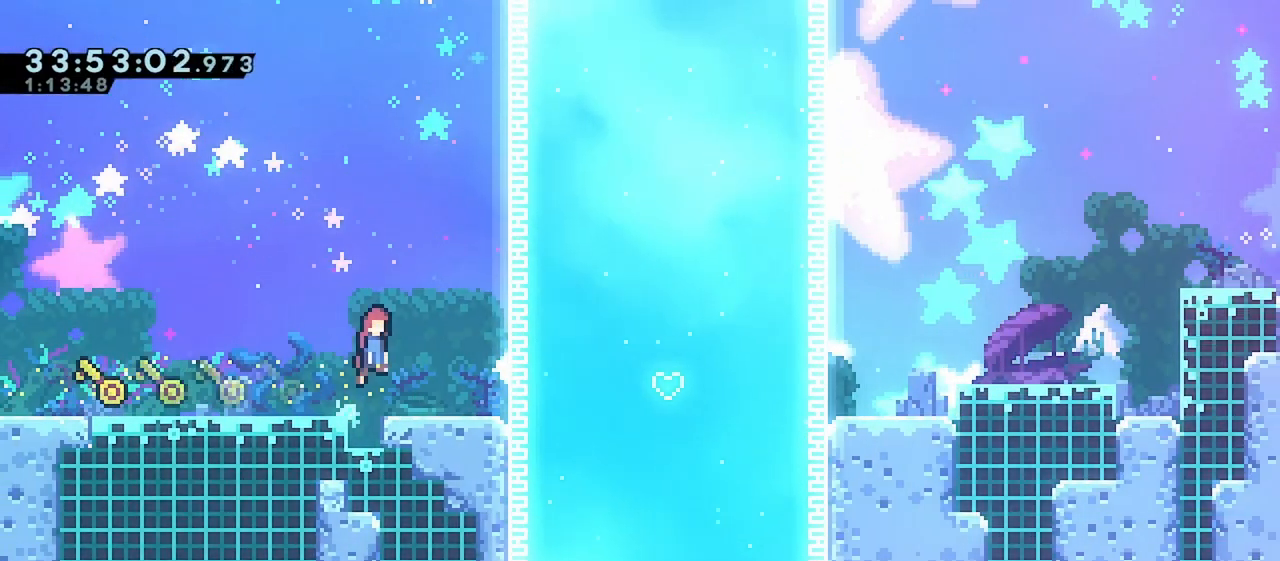
{"keys": [], "events": [[117, "down", "down"], [133, "dash", "down"], [267, "dash", "up"], [367, "down", "up"]]}
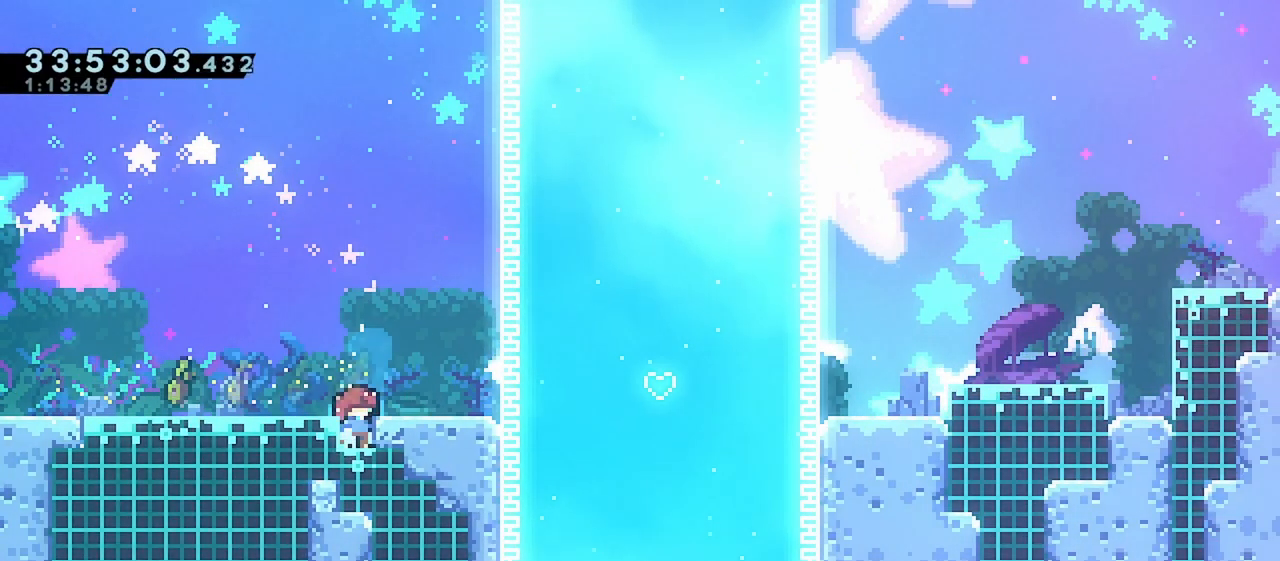
{"keys": ["right"], "events": [[217, "right", "down"], [250, "jump", "down"], [333, "jump", "up"]]}
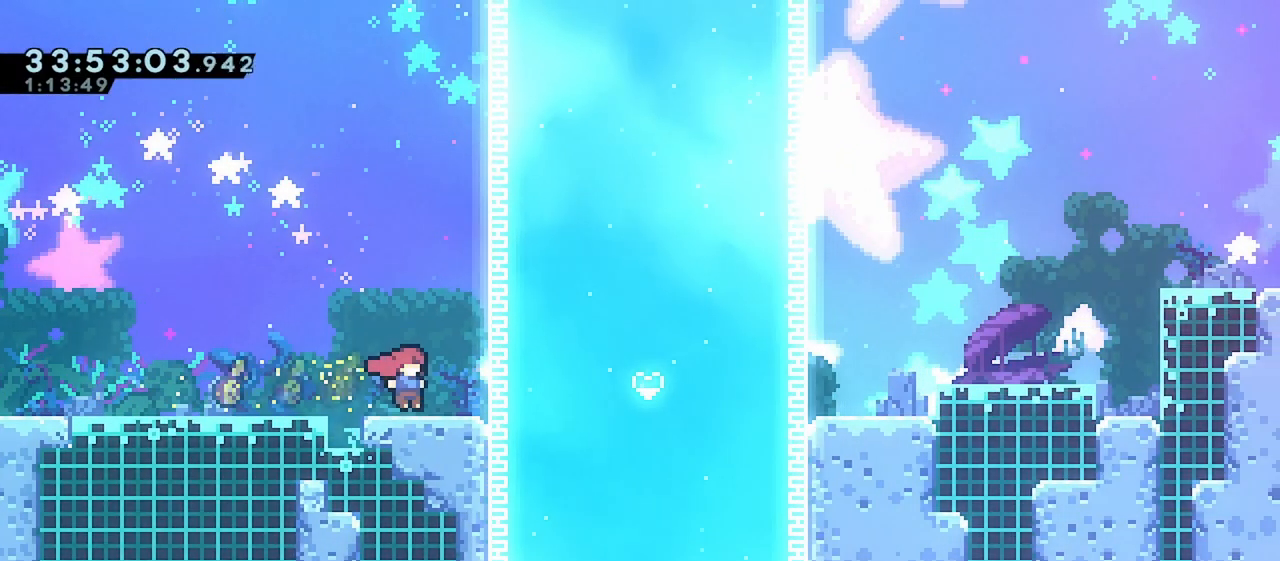
{"keys": [], "events": [[167, "right", "up"]]}
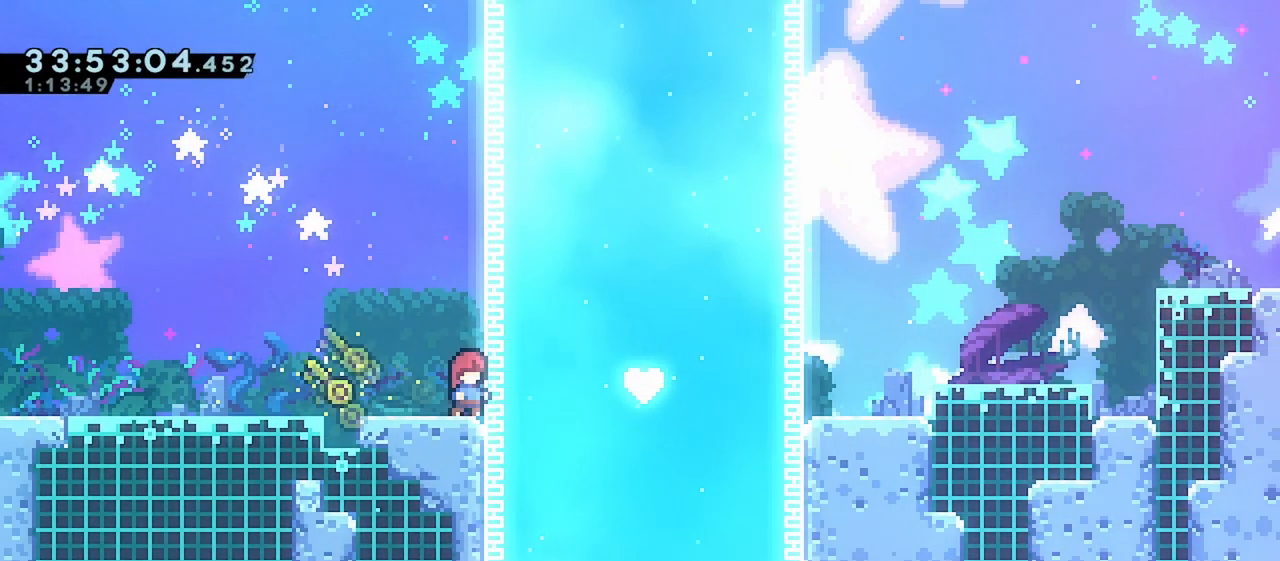
{"keys": ["left"], "events": [[450, "left", "down"]]}
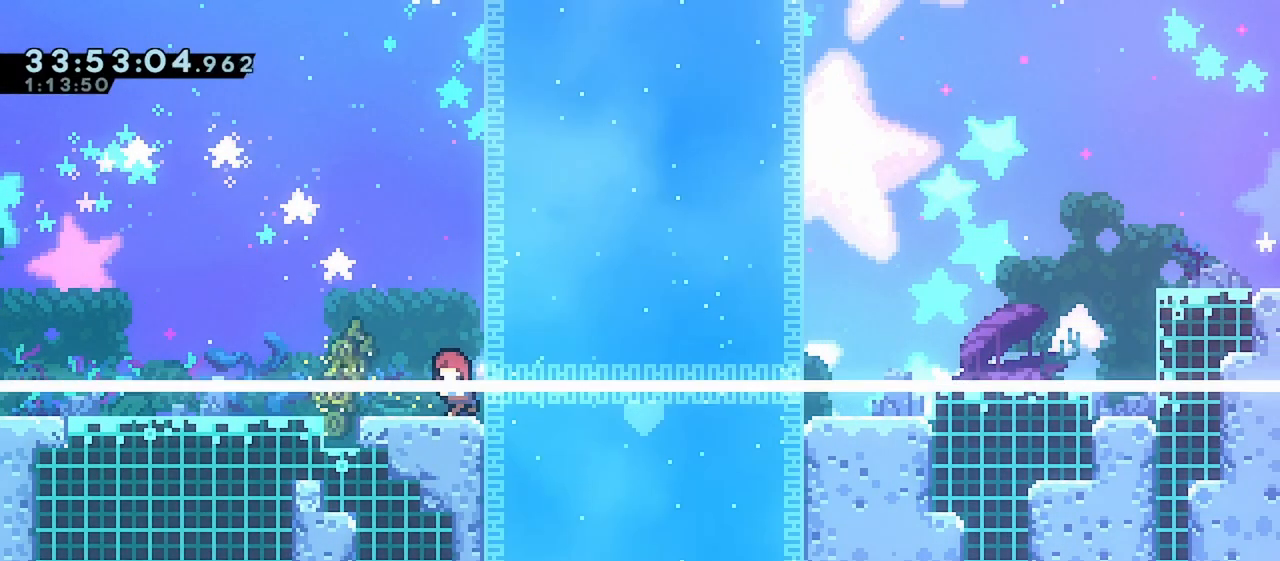
{"keys": [], "events": [[167, "left", "up"]]}
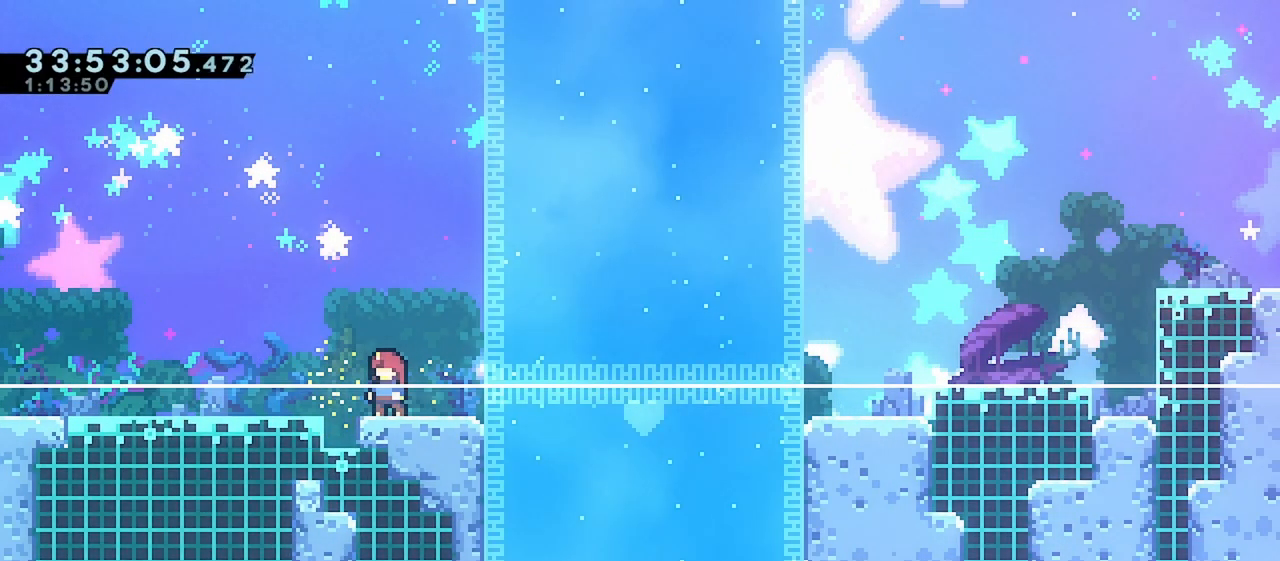
{"keys": [], "events": []}
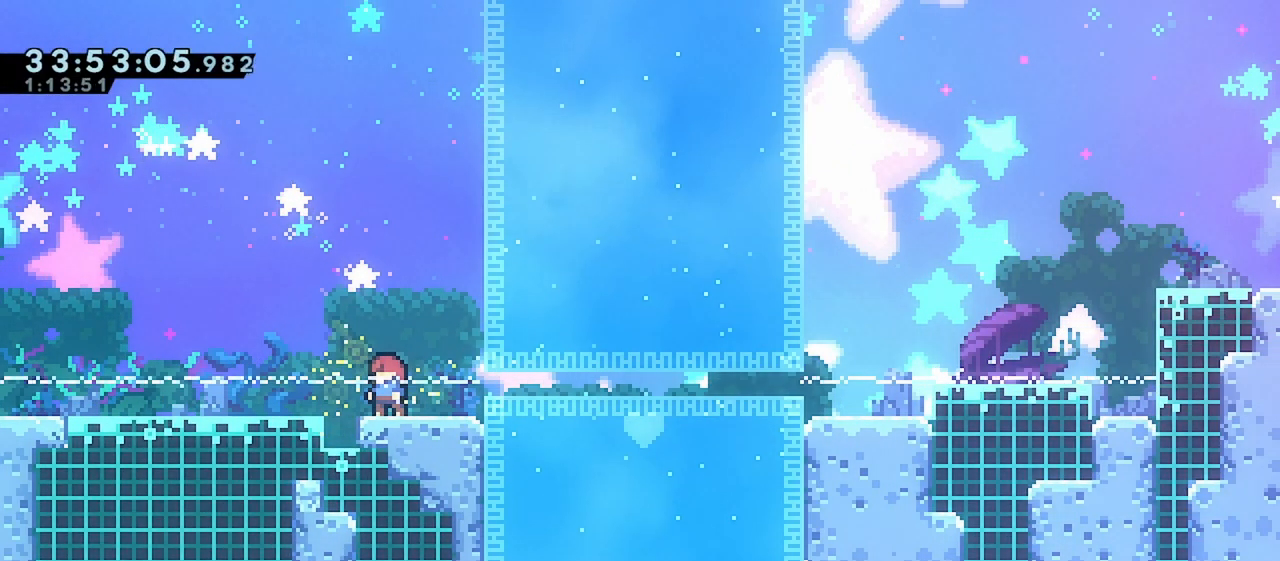
{"keys": ["right"], "events": [[367, "right", "down"]]}
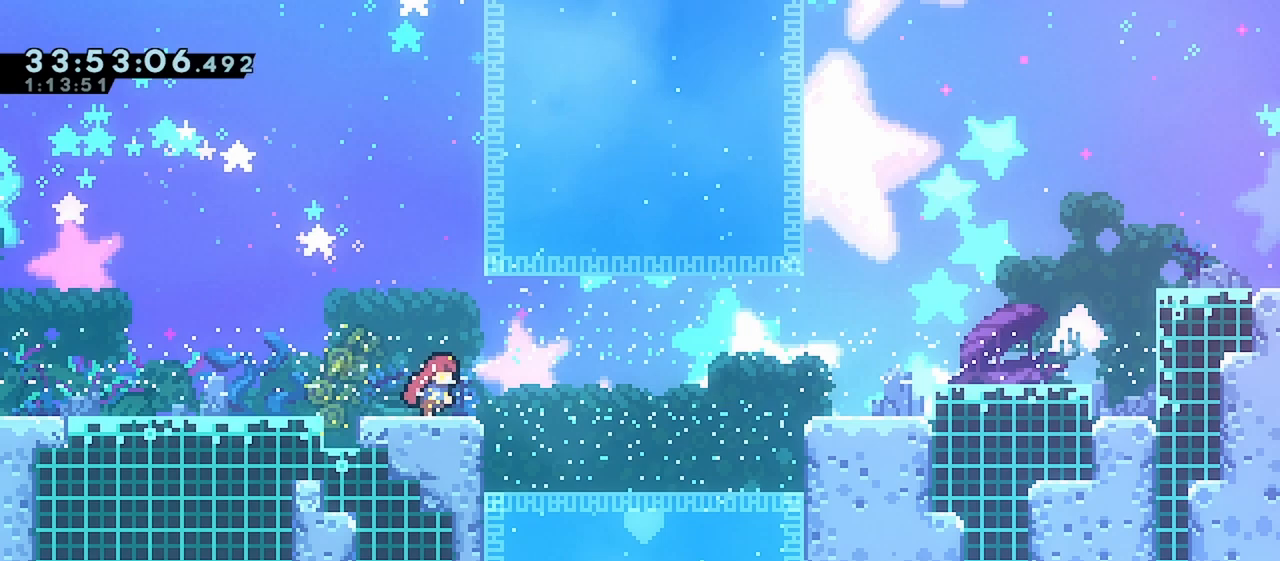
{"keys": ["right"], "events": [[167, "jump", "down"], [417, "jump", "up"]]}
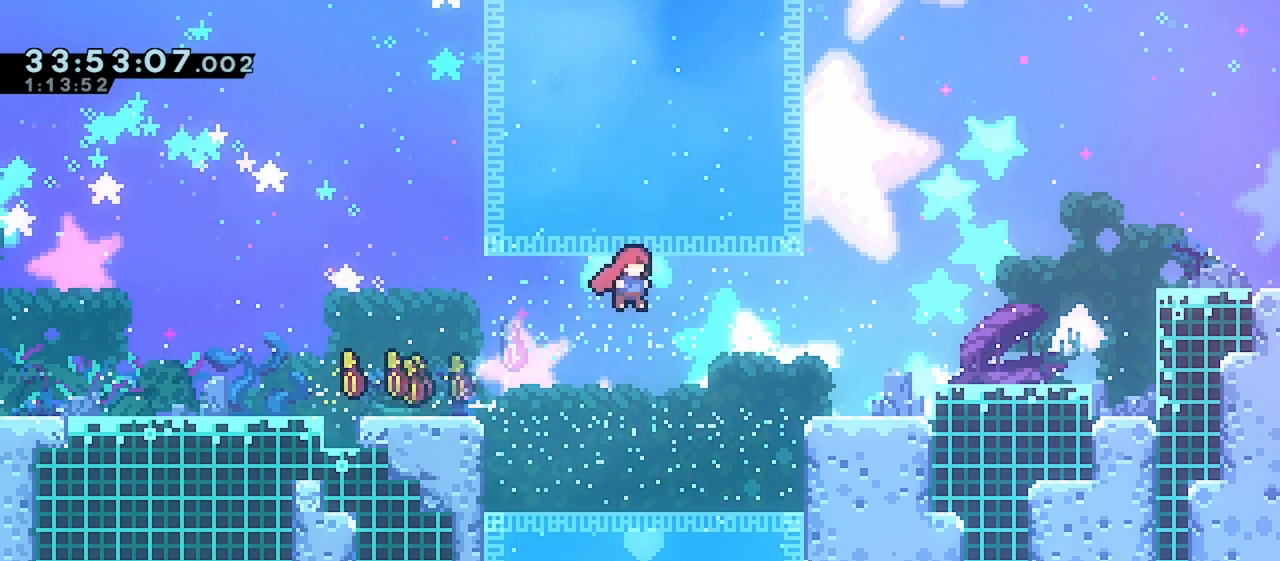
{"keys": ["right"], "events": [[67, "dash", "down"], [200, "dash", "up"]]}
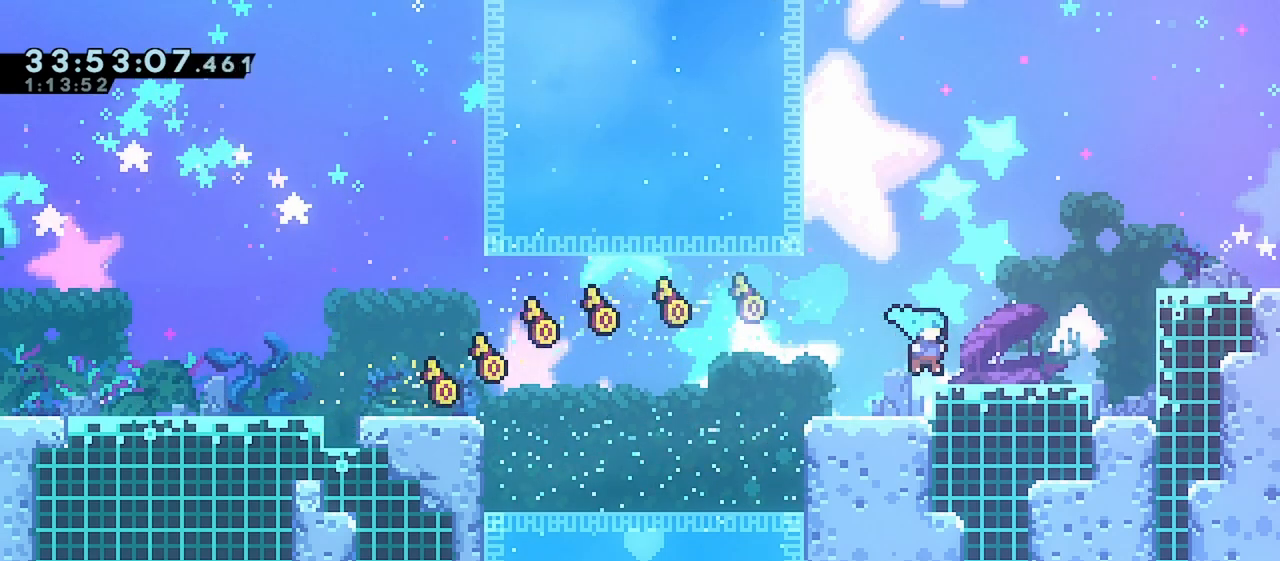
{"keys": ["jump", "right"], "events": [[233, "jump", "down"]]}
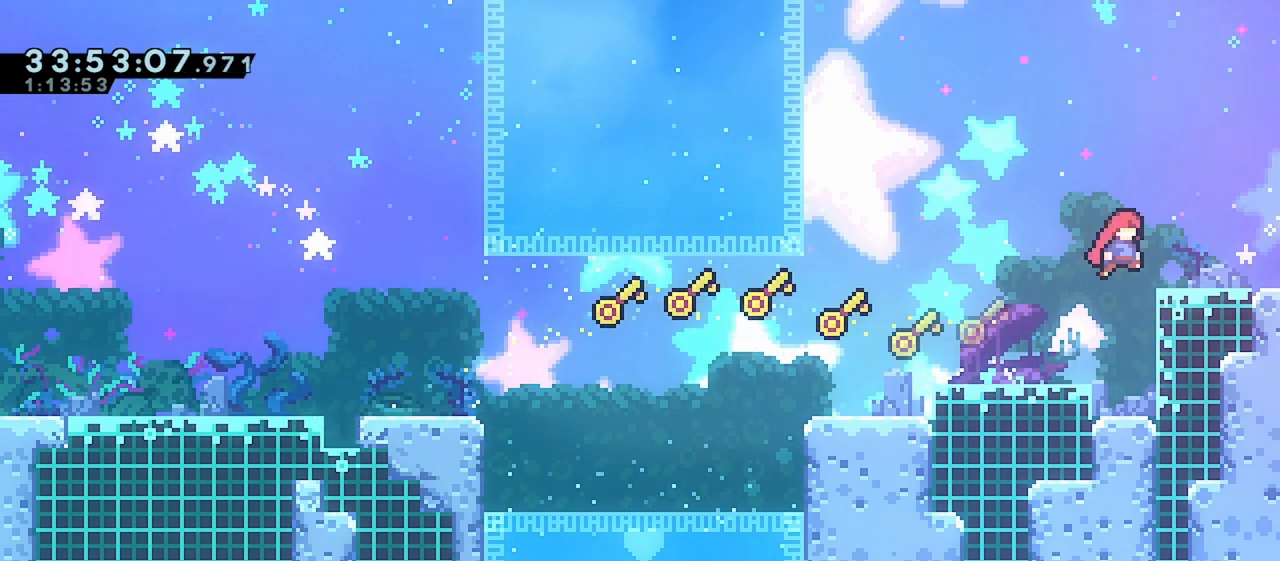
{"keys": ["right"], "events": [[17, "jump", "up"], [67, "dash", "down"], [200, "dash", "up"]]}
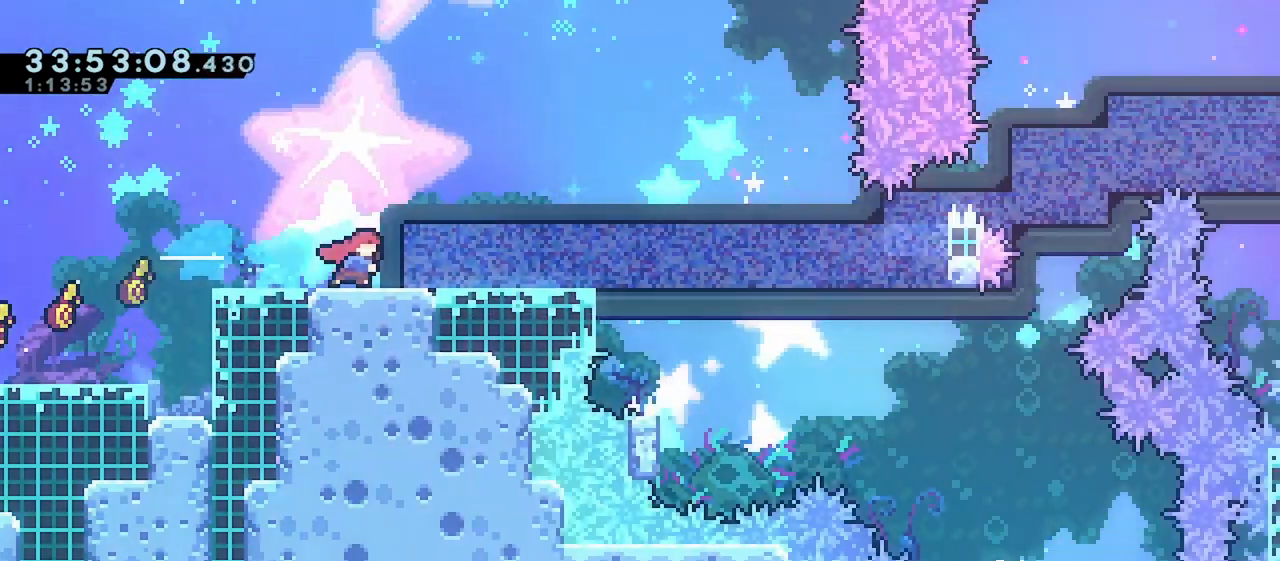
{"keys": ["right"], "events": []}
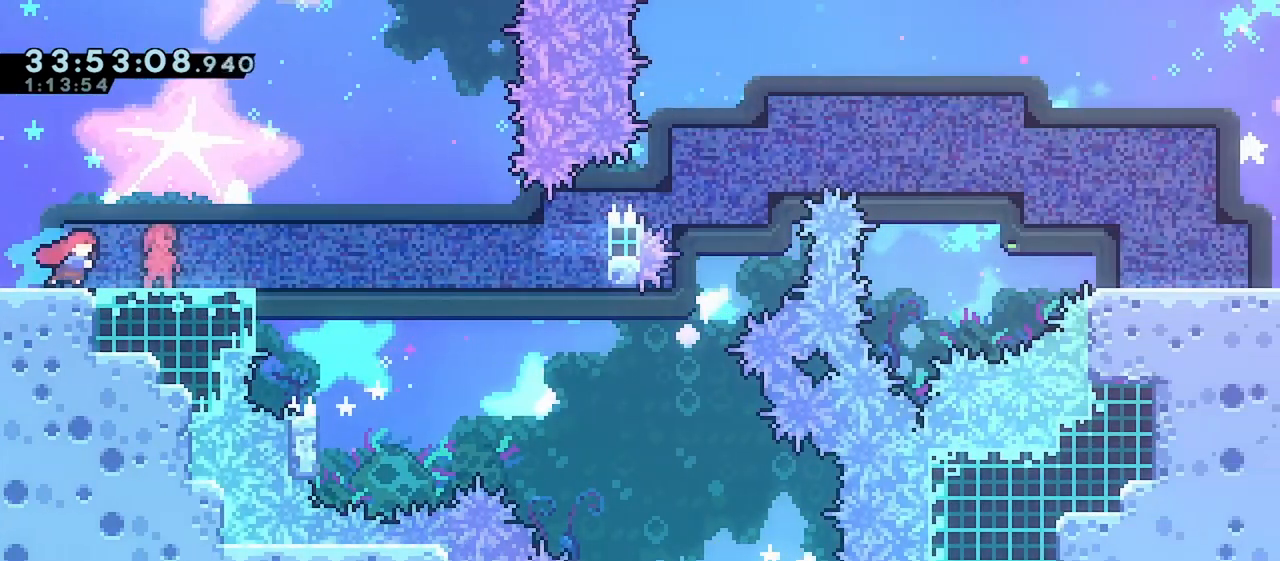
{"keys": []}